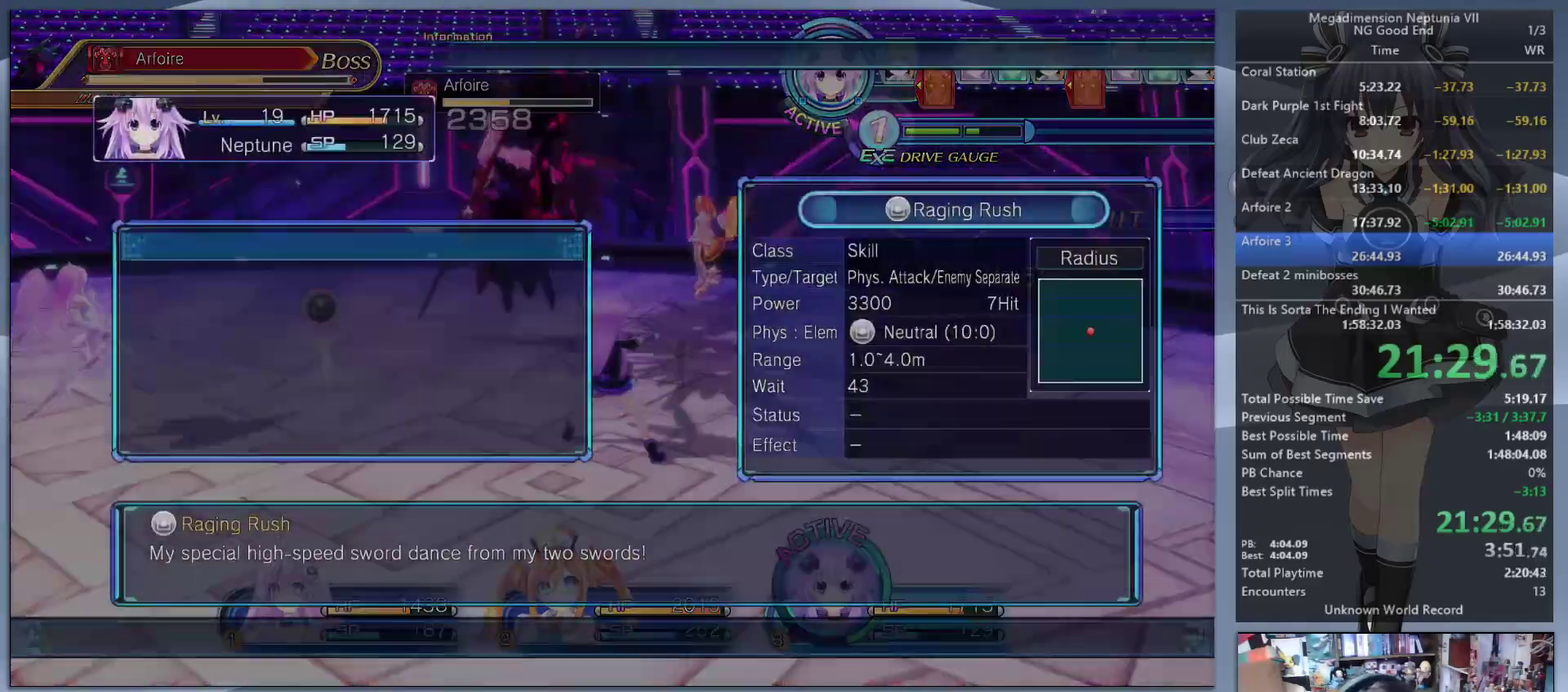
Gameplay with a controller (PlayStation layout); each line is a JSON object with the inputs held at the frame after it. "events" lists button and stick changes between this image and that frame as [ms after this image, input, new state], when the widget could be followed in between. Not read: L3 R3.
{"buttons": ["CROSS", "L2"], "left_stick": "center", "right_stick": "center", "events": [[33, "CROSS", "up"], [33, "left_stick", "up-left"], [133, "L2", "down"], [200, "left_stick", "up-right"], [233, "CROSS", "down"], [267, "left_stick", "center"], [333, "CROSS", "up"], [400, "CROSS", "down"]]}
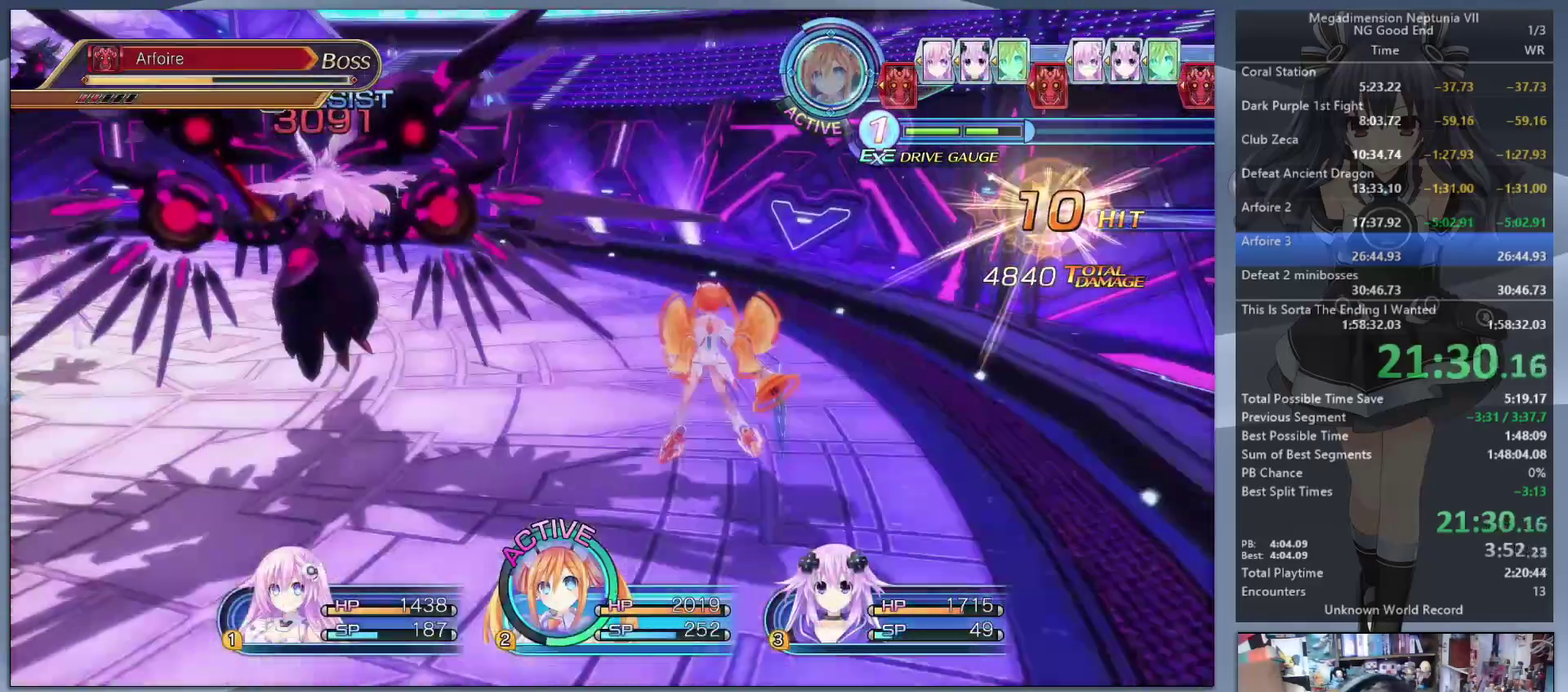
{"buttons": [], "left_stick": "down", "right_stick": "center", "events": [[33, "CROSS", "up"], [433, "L2", "up"], [433, "left_stick", "down"]]}
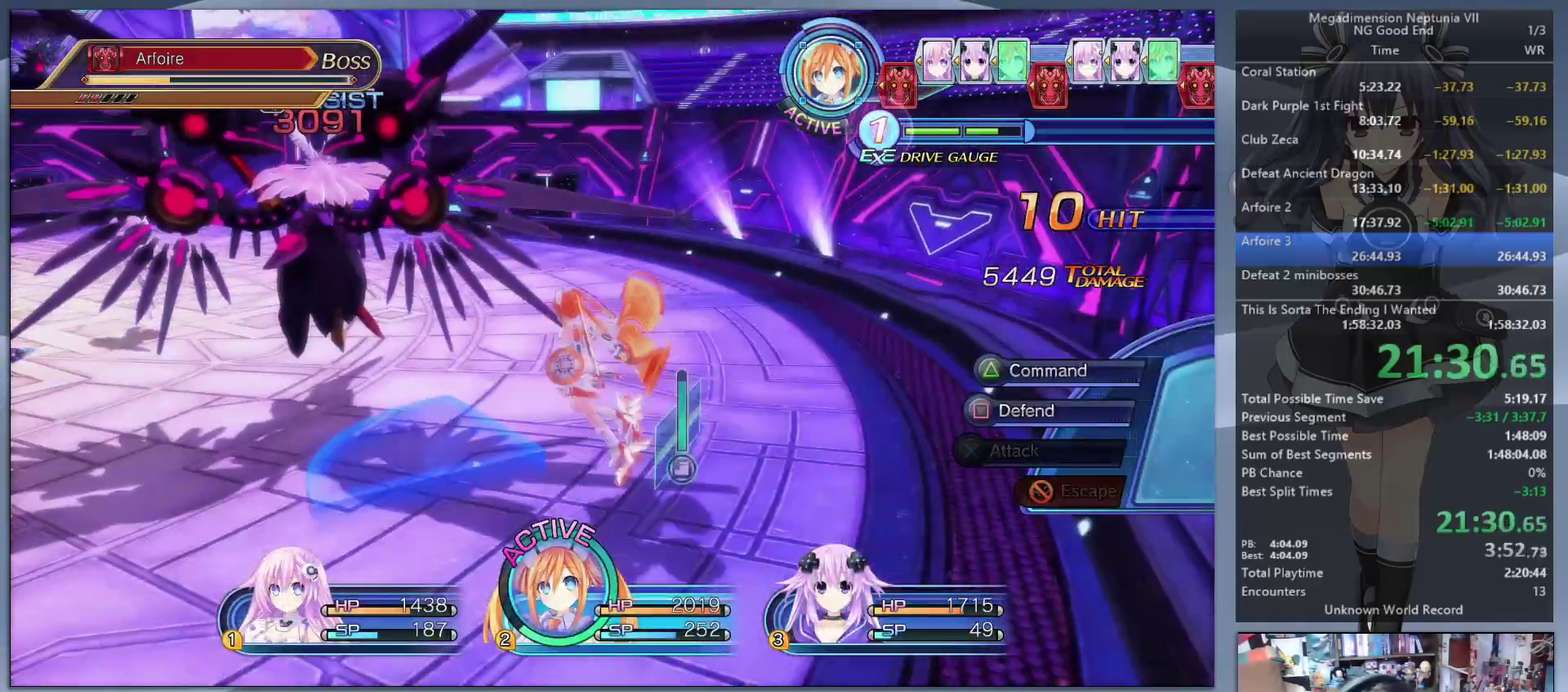
{"buttons": ["TRIANGLE"], "left_stick": "center", "right_stick": "center", "events": [[67, "left_stick", "down-left"], [333, "left_stick", "up-left"], [467, "left_stick", "center"], [500, "TRIANGLE", "down"]]}
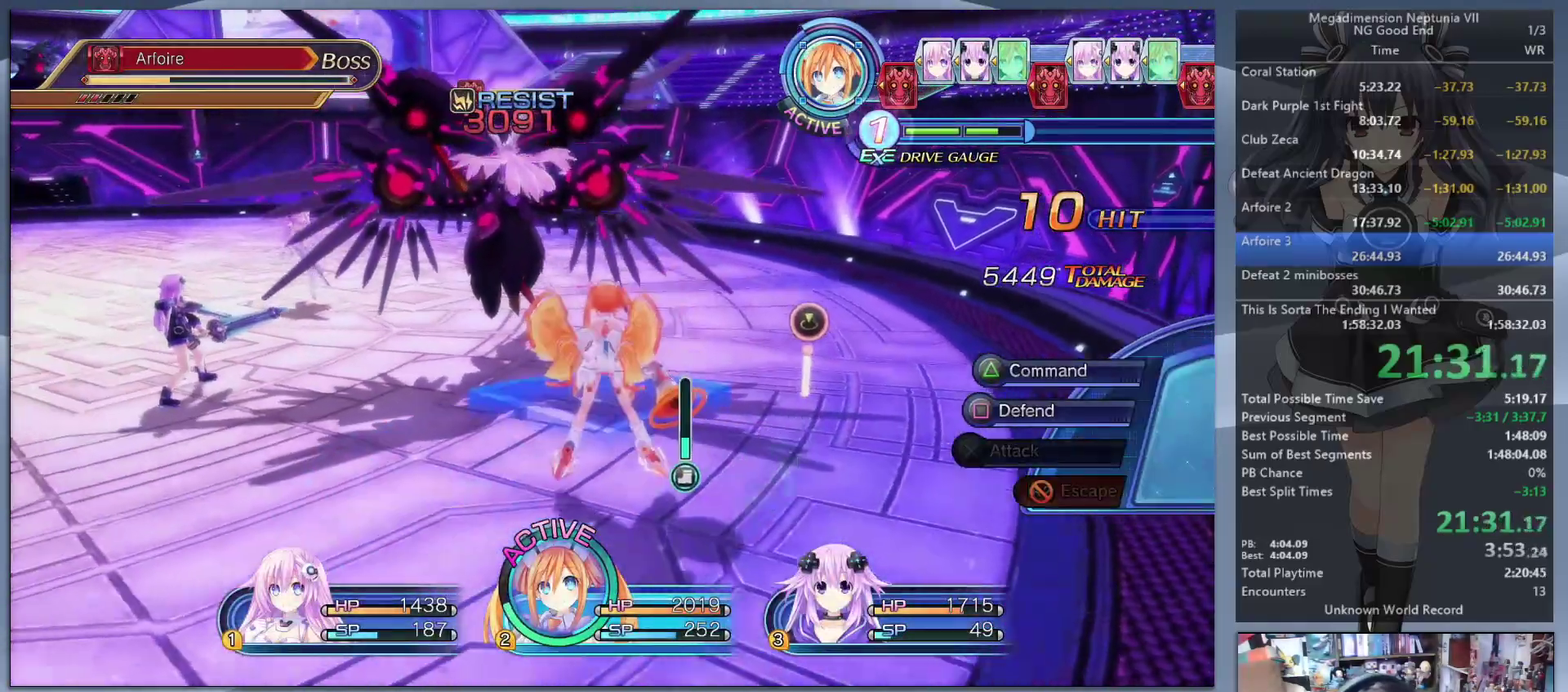
{"buttons": [], "left_stick": "center", "right_stick": "center", "events": [[100, "TRIANGLE", "up"], [167, "CROSS", "down"], [267, "CROSS", "up"], [333, "CROSS", "down"], [433, "CROSS", "up"]]}
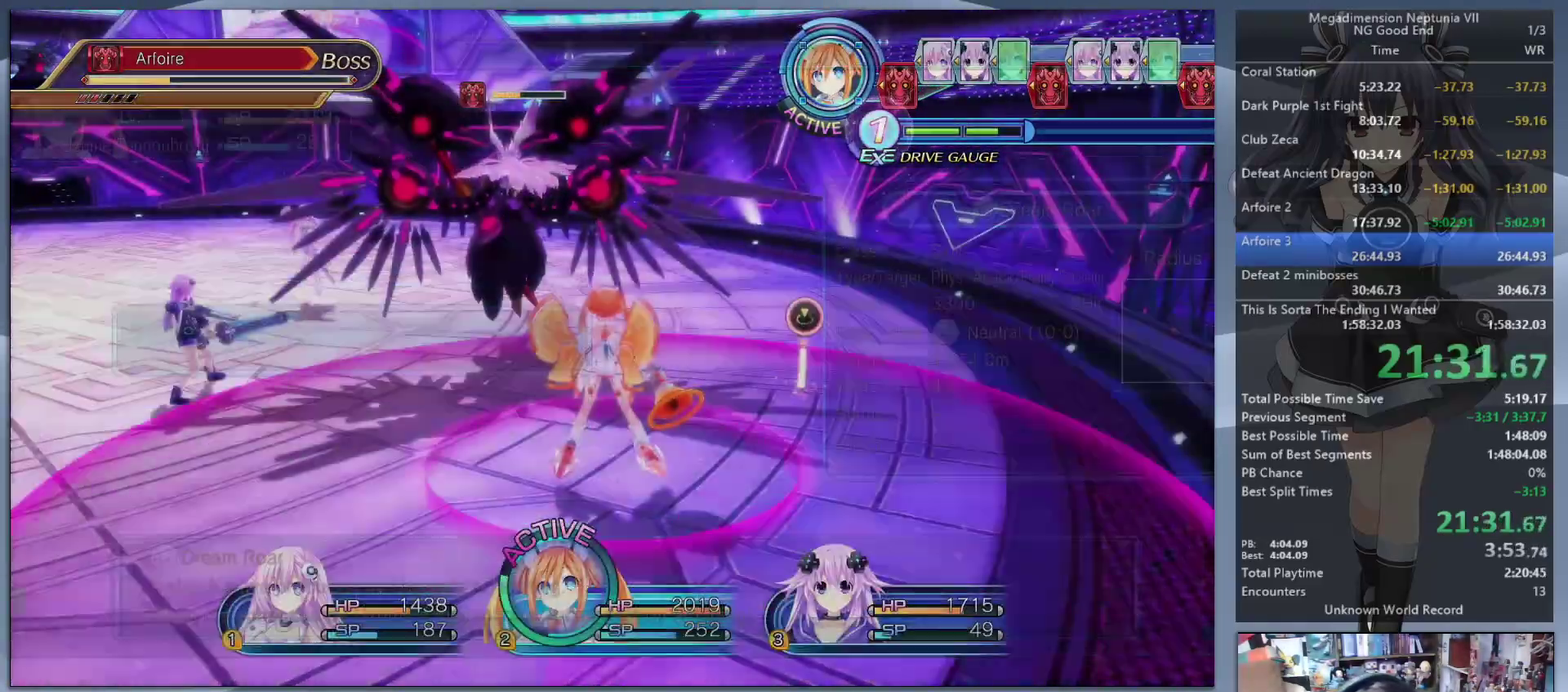
{"buttons": ["L2"], "left_stick": "center", "right_stick": "center", "events": [[33, "L2", "down"], [33, "left_stick", "up"], [100, "left_stick", "center"], [133, "CROSS", "down"], [233, "CROSS", "up"]]}
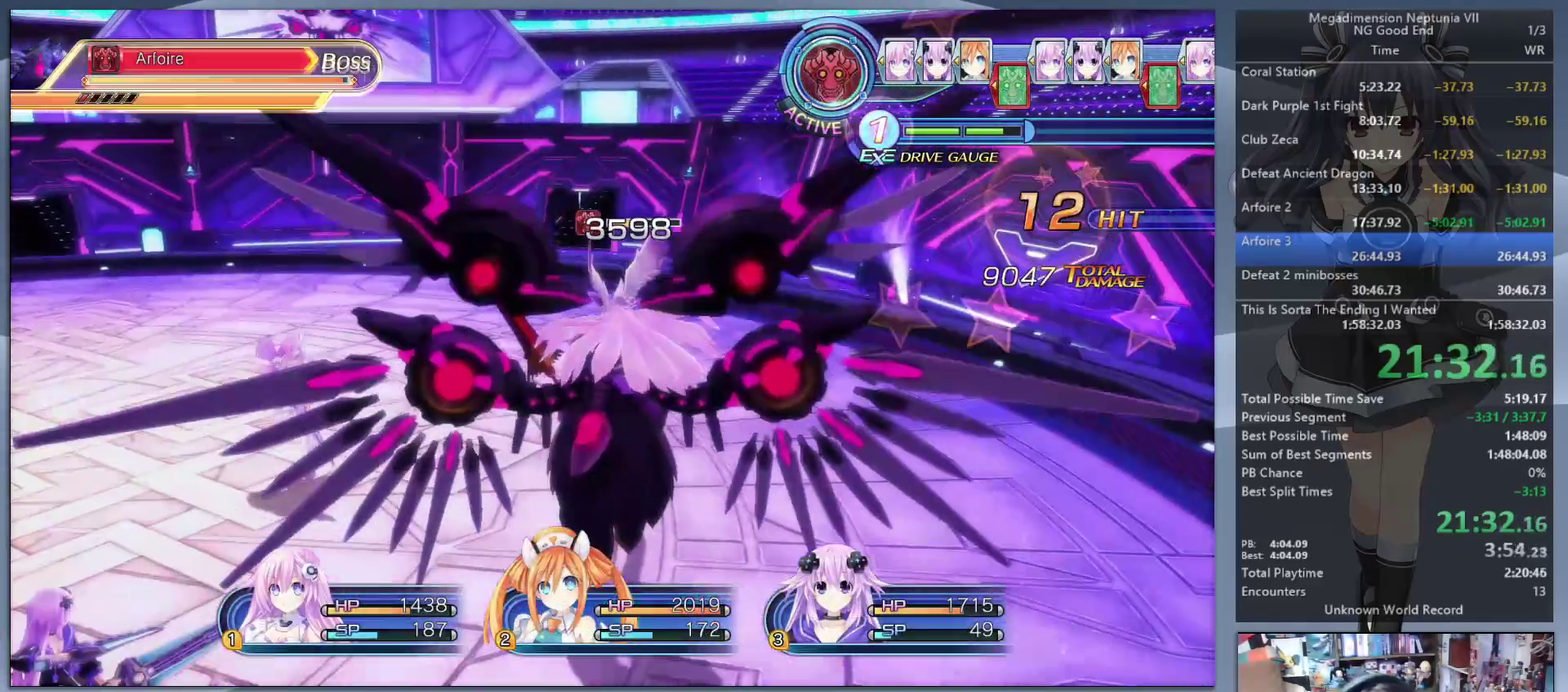
{"buttons": ["L2"], "left_stick": "center", "right_stick": "center", "events": []}
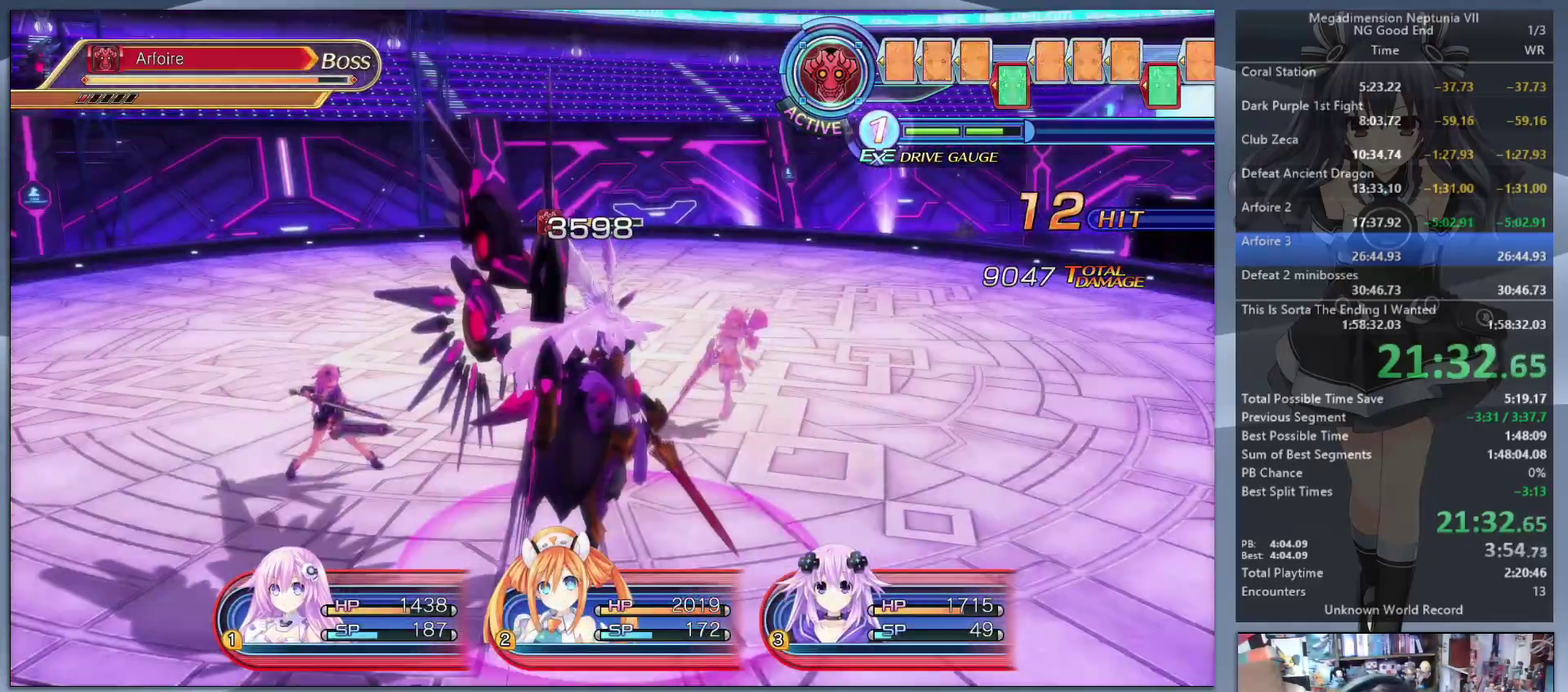
{"buttons": ["L2"], "left_stick": "up", "right_stick": "center", "events": [[500, "left_stick", "up"]]}
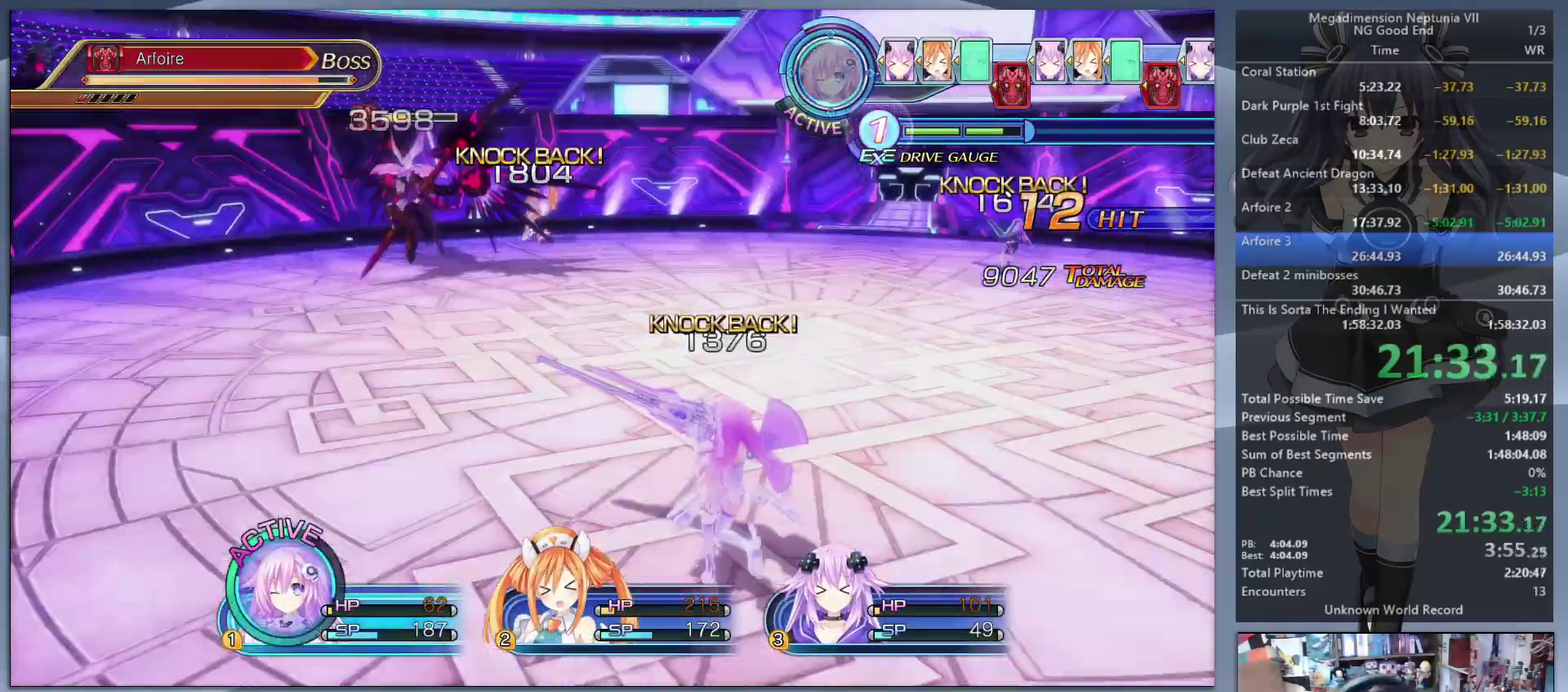
{"buttons": ["DPAD_DOWN"], "left_stick": "center", "right_stick": "center", "events": [[300, "L2", "up"], [300, "left_stick", "center"], [333, "TRIANGLE", "down"], [433, "DPAD_DOWN", "down"], [433, "TRIANGLE", "up"]]}
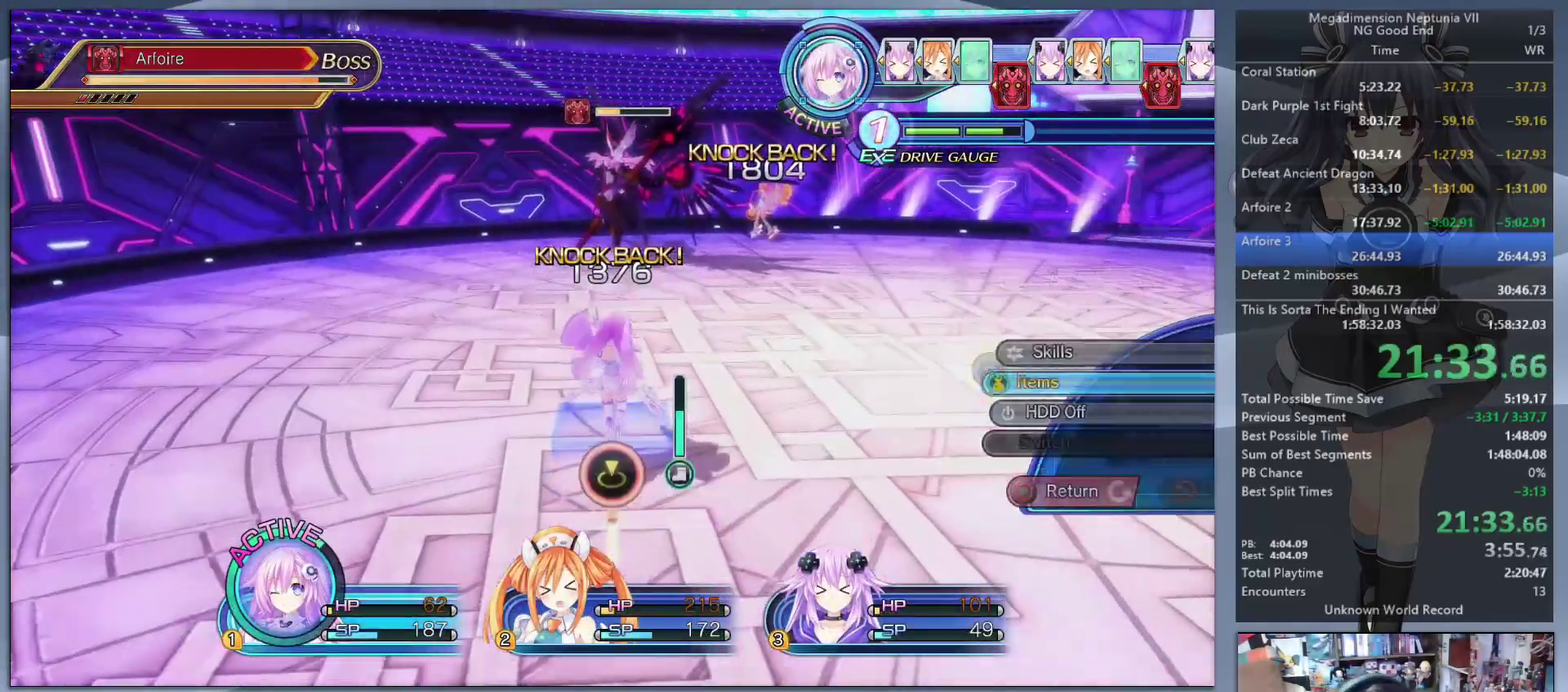
{"buttons": ["L2"], "left_stick": "up", "right_stick": "center", "events": [[33, "CROSS", "down"], [33, "DPAD_DOWN", "up"], [133, "CROSS", "up"], [200, "CROSS", "down"], [300, "CROSS", "up"], [300, "L2", "down"], [333, "left_stick", "up"]]}
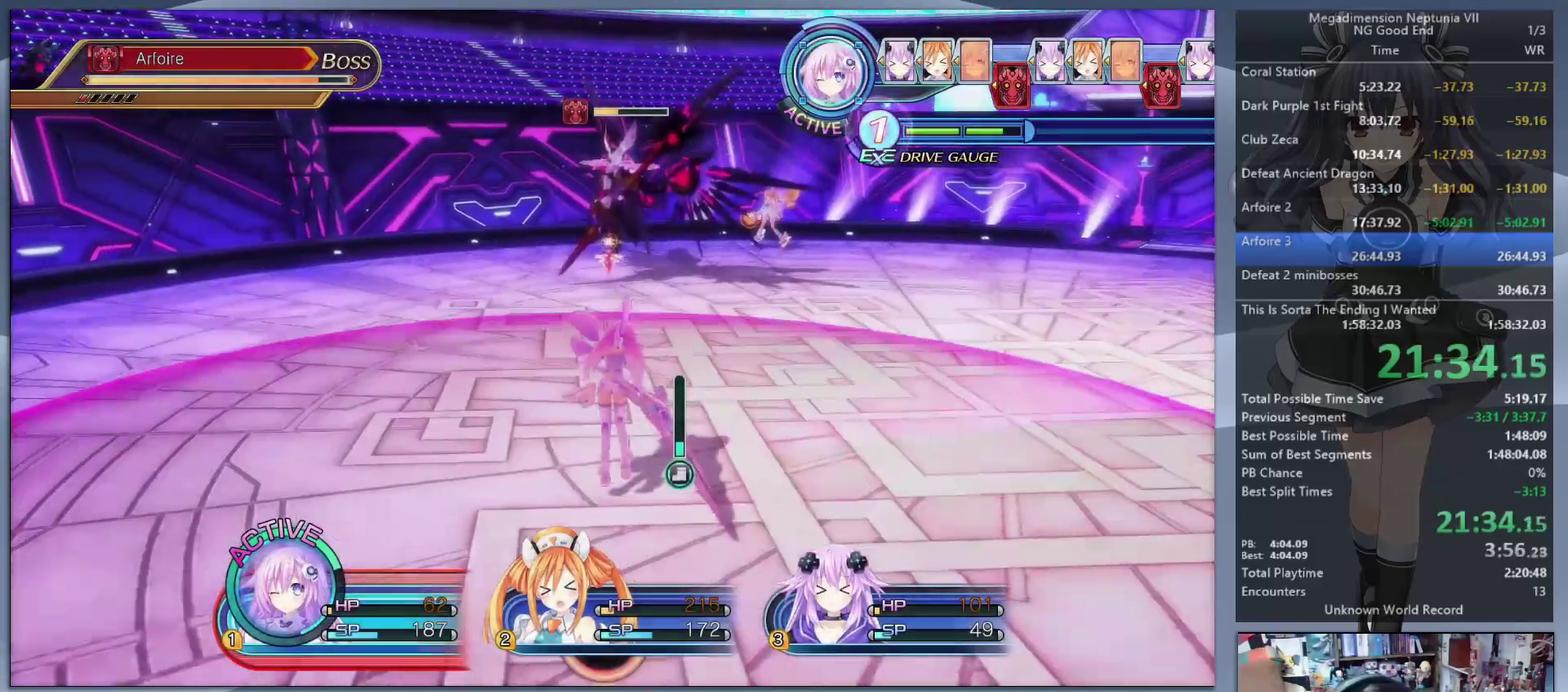
{"buttons": ["L2"], "left_stick": "up", "right_stick": "center", "events": [[100, "CROSS", "down"], [200, "CROSS", "up"]]}
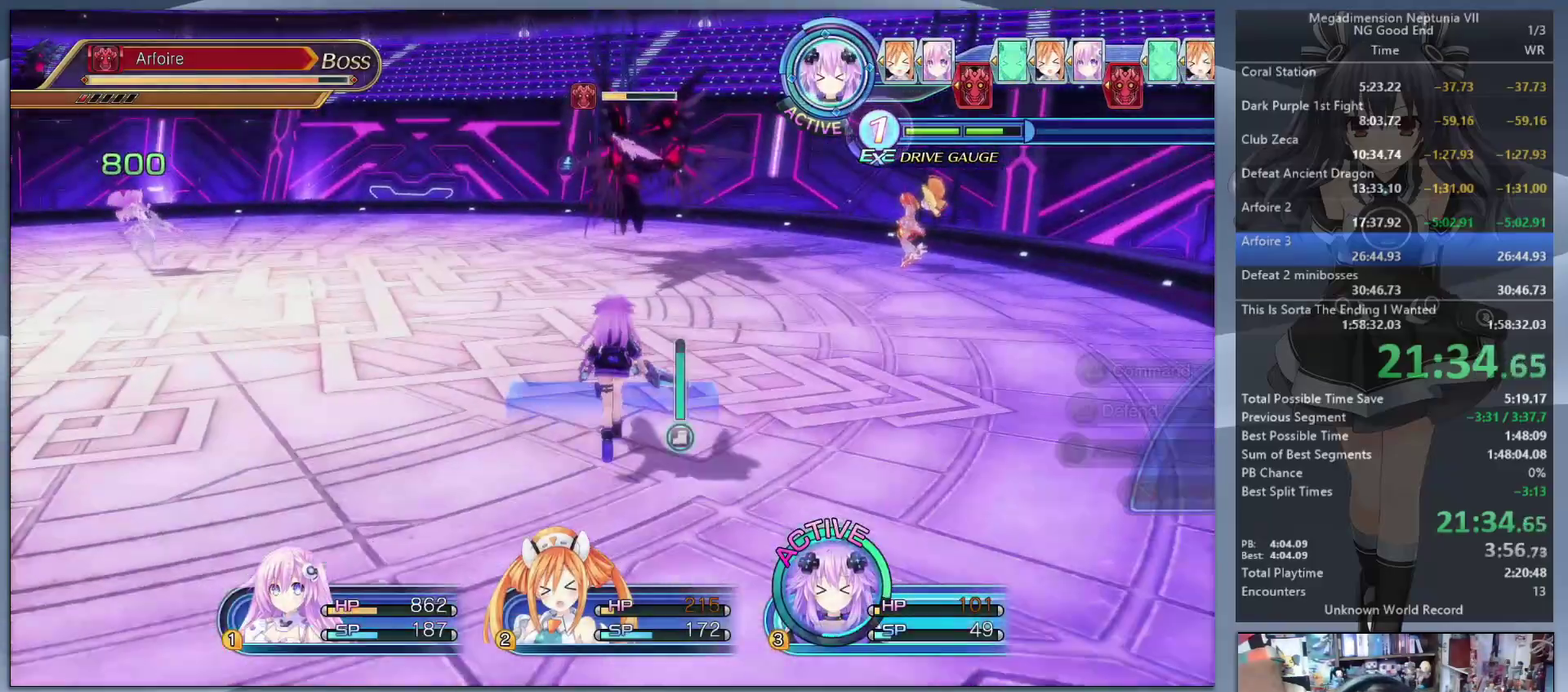
{"buttons": [], "left_stick": "center", "right_stick": "center", "events": [[33, "left_stick", "center"], [67, "L2", "up"], [67, "TRIANGLE", "down"], [167, "DPAD_DOWN", "down"], [167, "TRIANGLE", "up"], [267, "CROSS", "down"], [267, "DPAD_DOWN", "up"], [367, "CROSS", "up"]]}
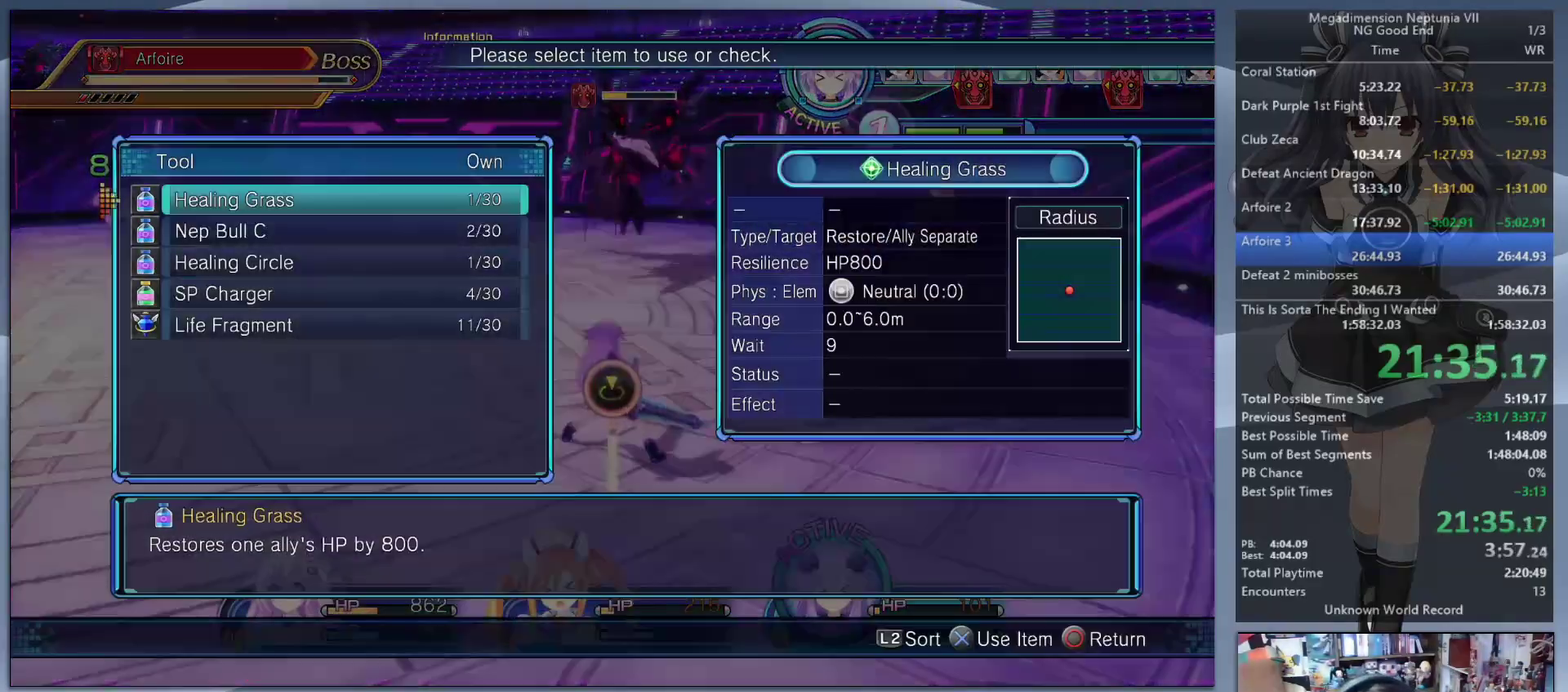
{"buttons": ["L2"], "left_stick": "up", "right_stick": "center", "events": [[167, "CROSS", "down"], [300, "CROSS", "up"], [333, "L2", "down"], [333, "left_stick", "up"]]}
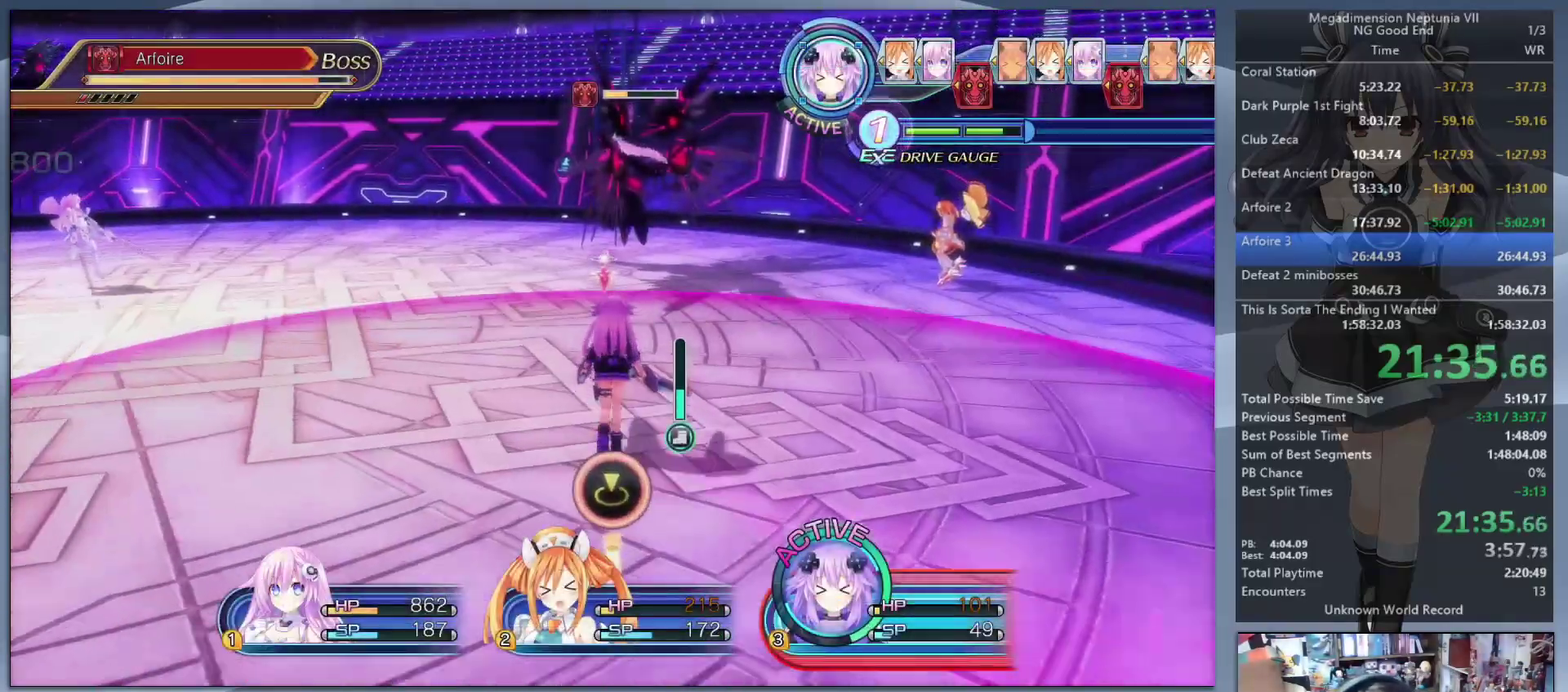
{"buttons": ["L2"], "left_stick": "up", "right_stick": "center", "events": [[300, "CROSS", "down"], [433, "CROSS", "up"]]}
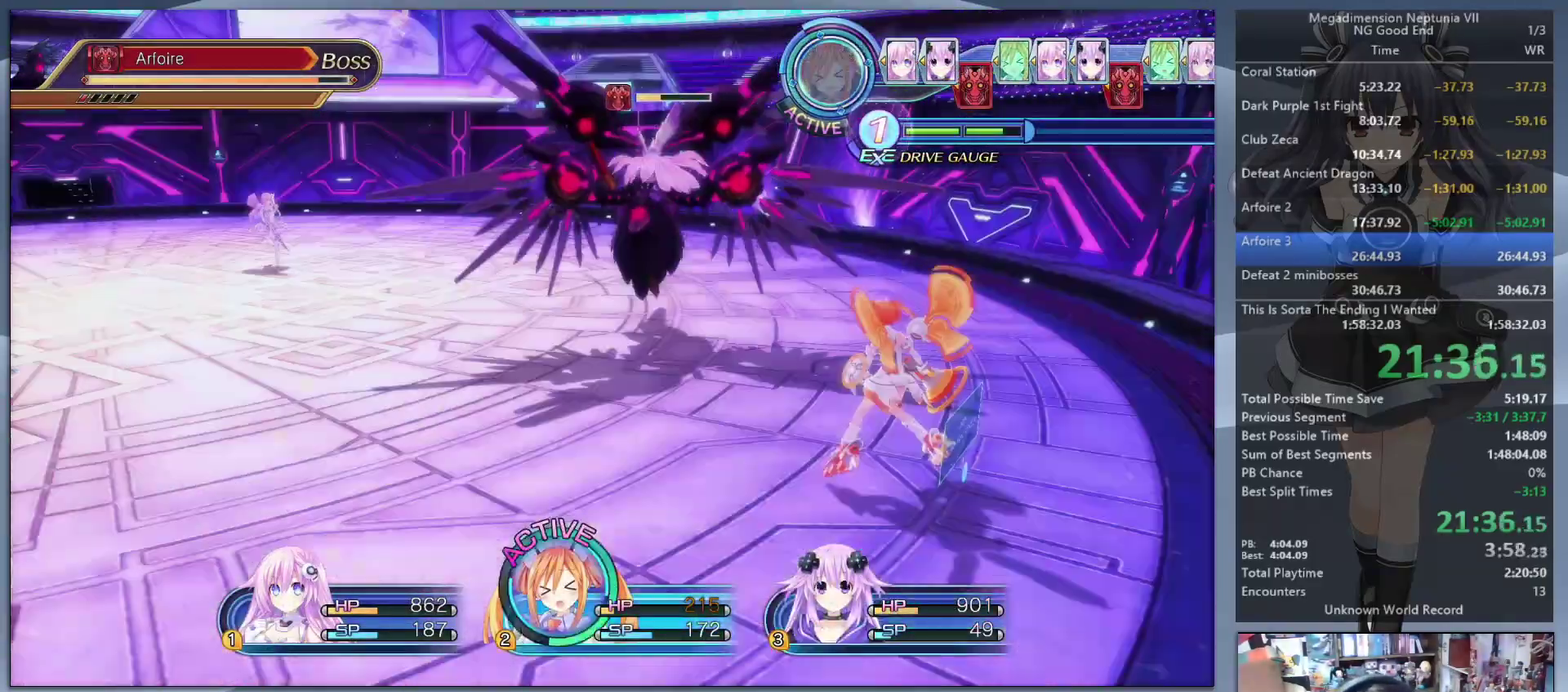
{"buttons": [], "left_stick": "center", "right_stick": "center", "events": [[300, "L2", "up"], [300, "left_stick", "center"]]}
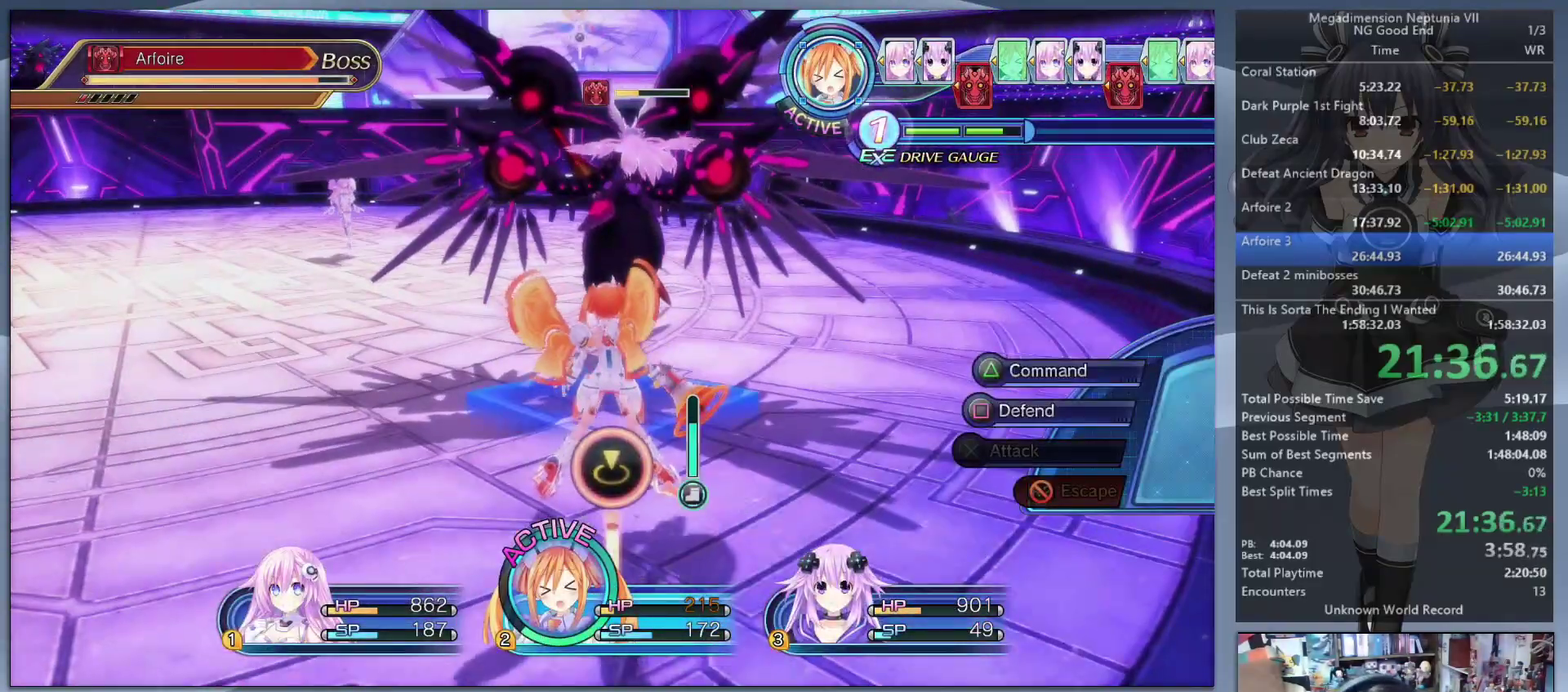
{"buttons": [], "left_stick": "down-right", "right_stick": "center", "events": [[300, "left_stick", "down-right"], [300, "right_stick", "left"], [400, "right_stick", "center"]]}
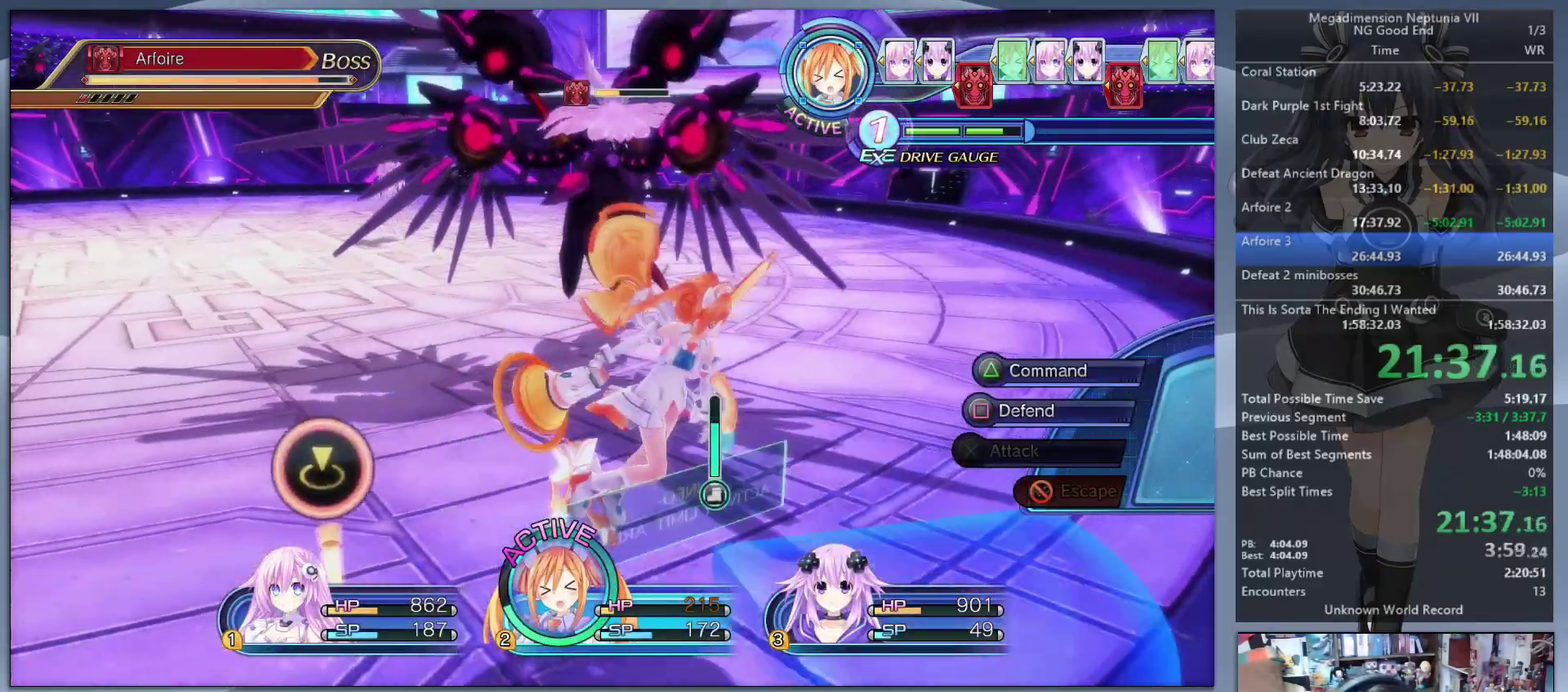
{"buttons": [], "left_stick": "center", "right_stick": "center", "events": [[33, "left_stick", "right"], [133, "left_stick", "center"], [200, "TRIANGLE", "down"], [300, "TRIANGLE", "up"], [400, "CROSS", "down"], [500, "CROSS", "up"]]}
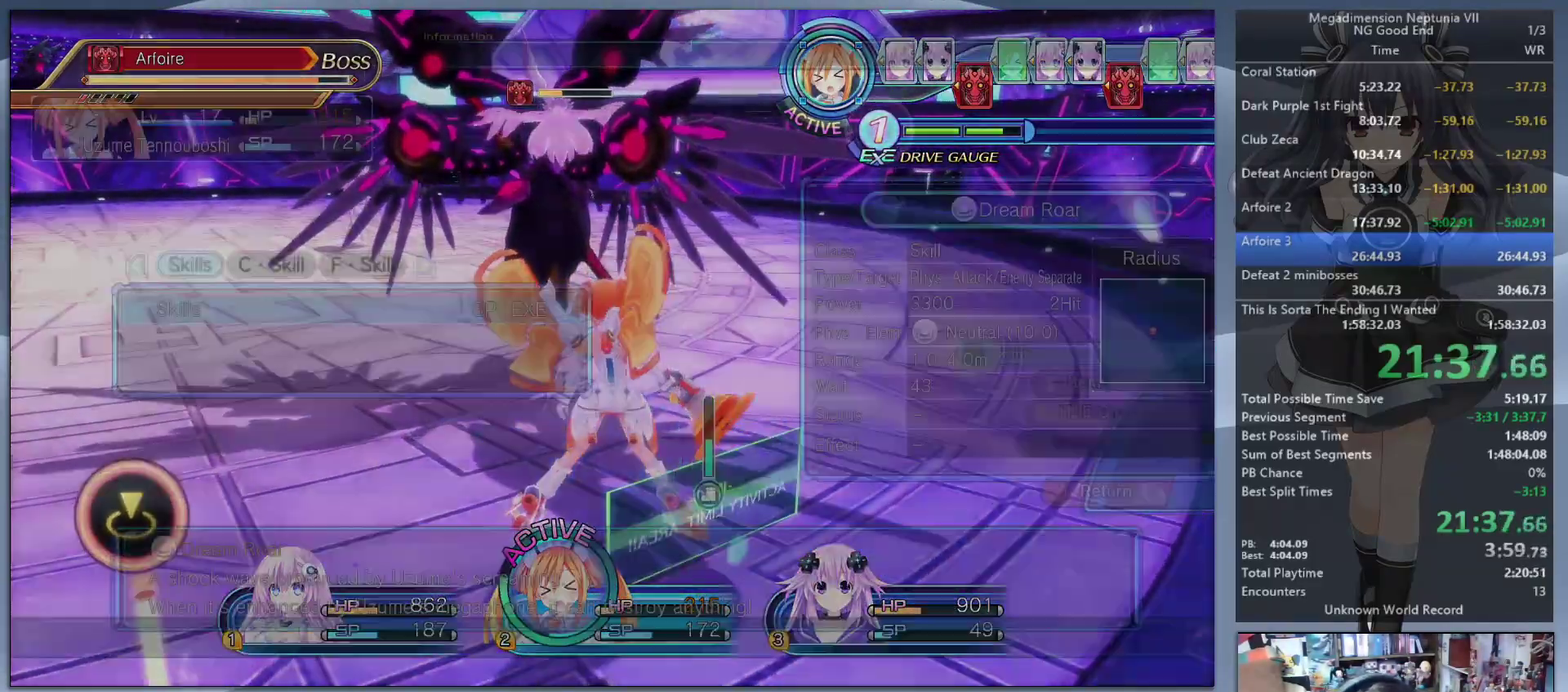
{"buttons": ["CROSS", "L2"], "left_stick": "center", "right_stick": "center", "events": [[67, "CROSS", "down"], [167, "CROSS", "up"], [367, "L2", "down"], [367, "left_stick", "up"], [433, "left_stick", "center"], [500, "CROSS", "down"]]}
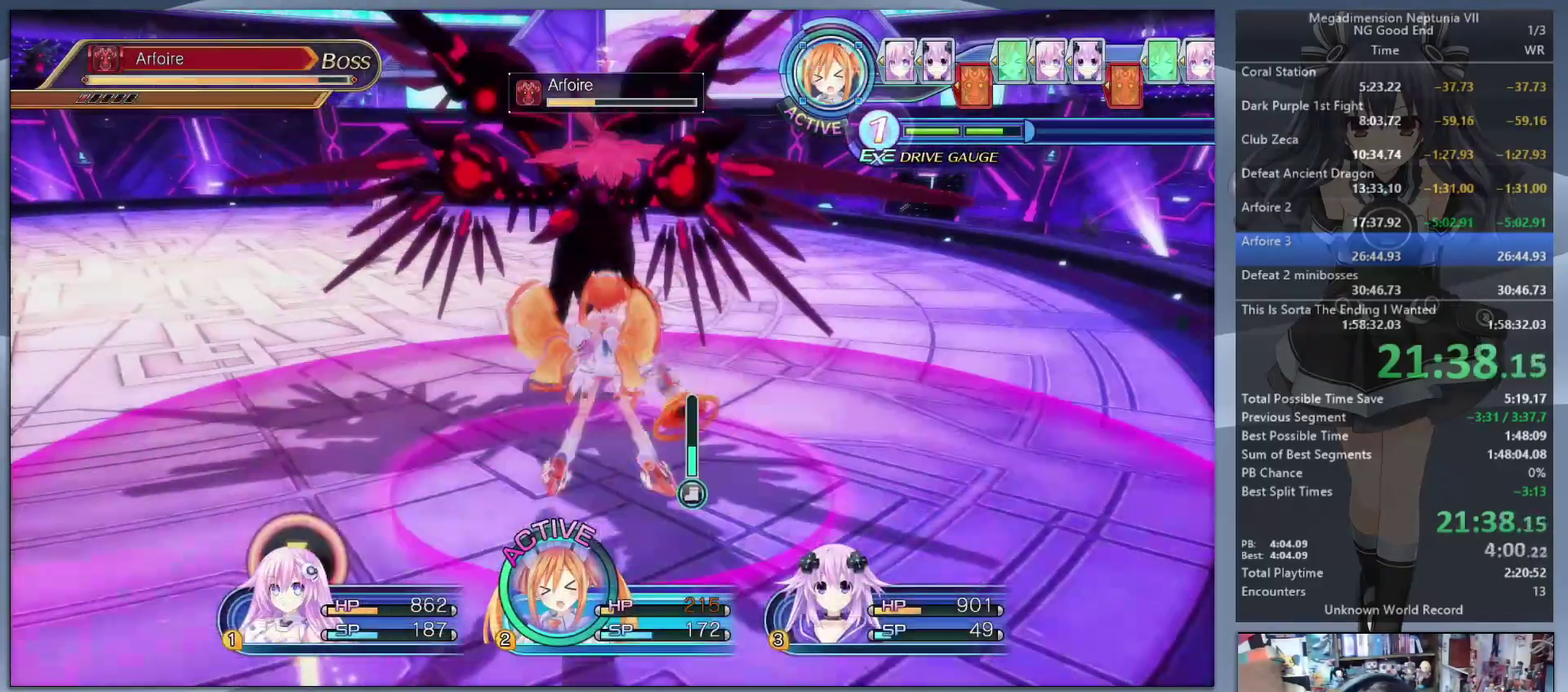
{"buttons": ["L2"], "left_stick": "center", "right_stick": "center", "events": [[133, "CROSS", "up"]]}
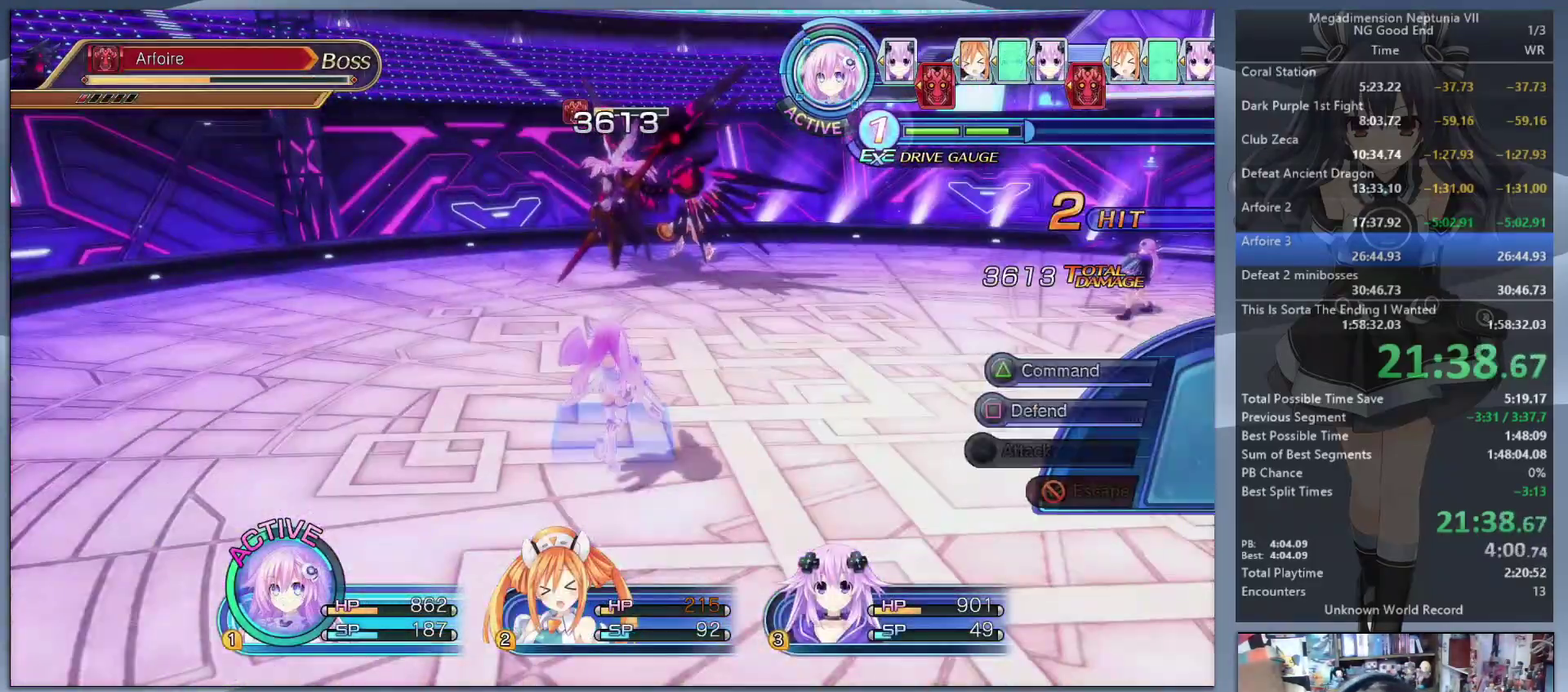
{"buttons": ["CROSS"], "left_stick": "center", "right_stick": "center", "events": [[33, "L2", "up"], [167, "TRIANGLE", "down"], [267, "TRIANGLE", "up"], [367, "CROSS", "down"], [433, "CROSS", "up"], [500, "CROSS", "down"]]}
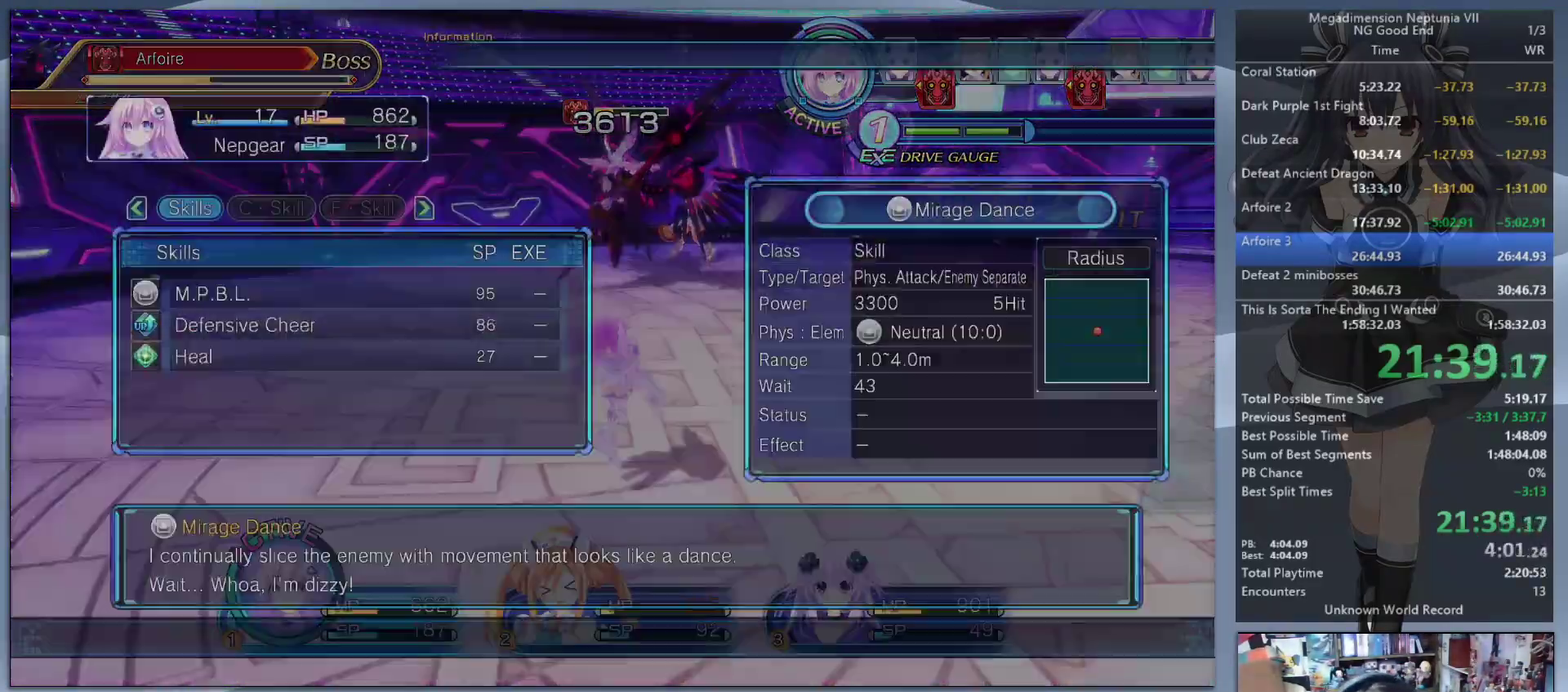
{"buttons": [], "left_stick": "up-right", "right_stick": "center"}
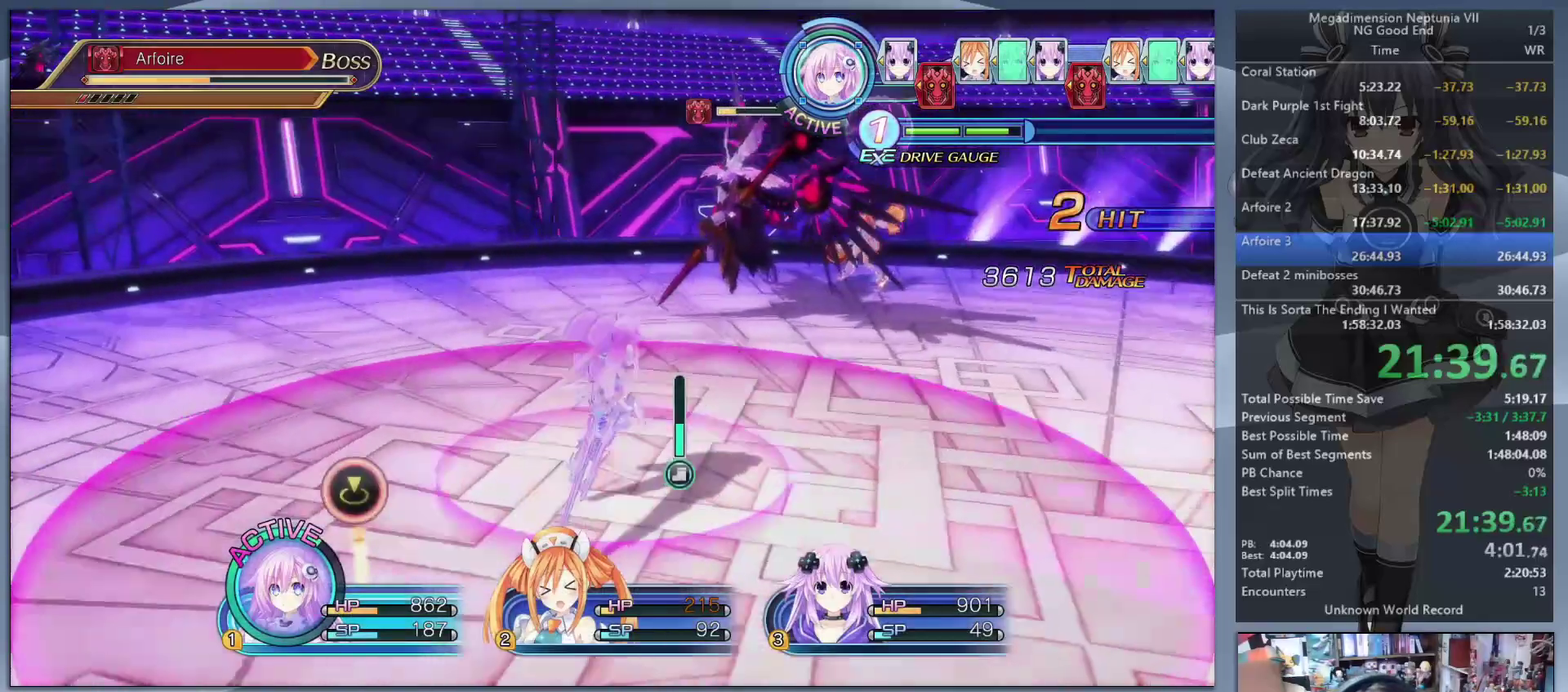
{"buttons": [], "left_stick": "up-right", "right_stick": "center"}
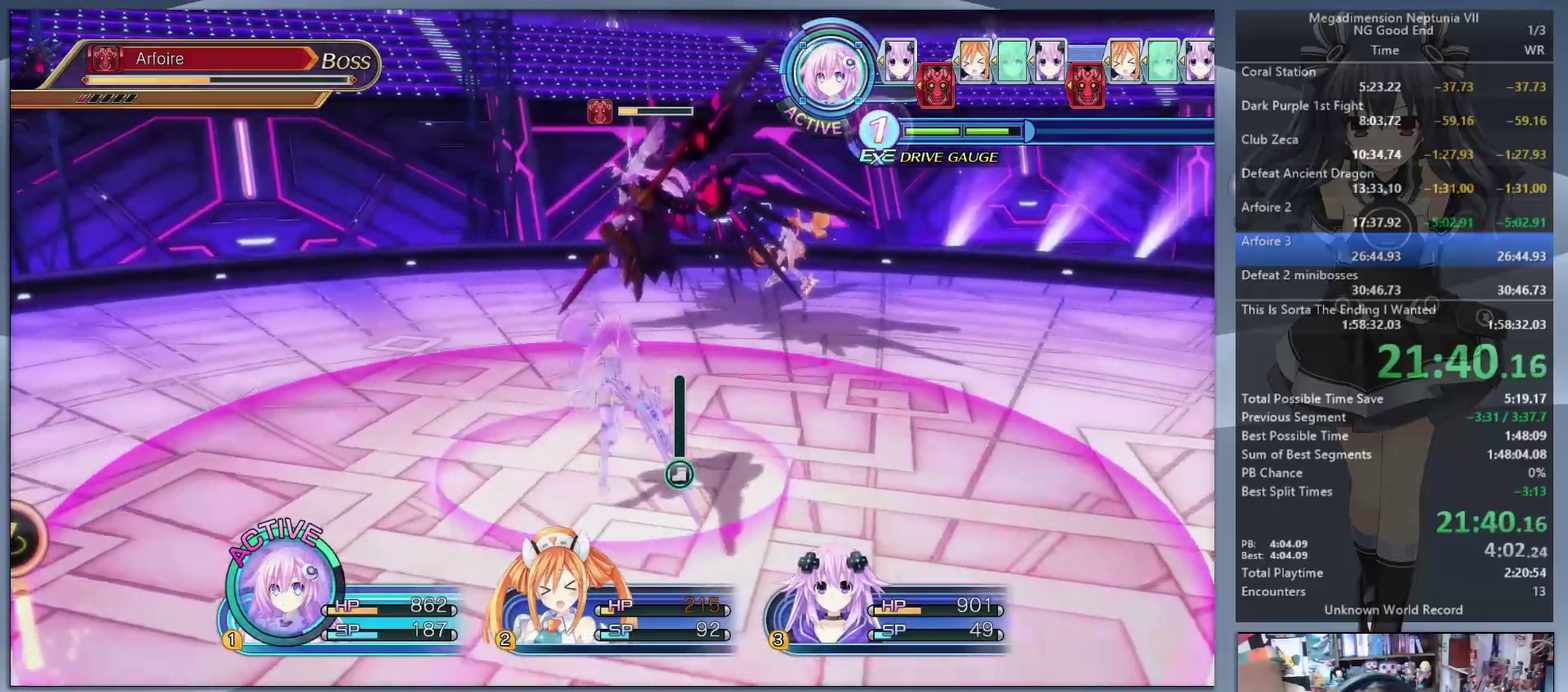
{"buttons": ["L2"], "left_stick": "center", "right_stick": "center", "events": [[33, "left_stick", "up"], [67, "L2", "down"], [133, "left_stick", "center"]]}
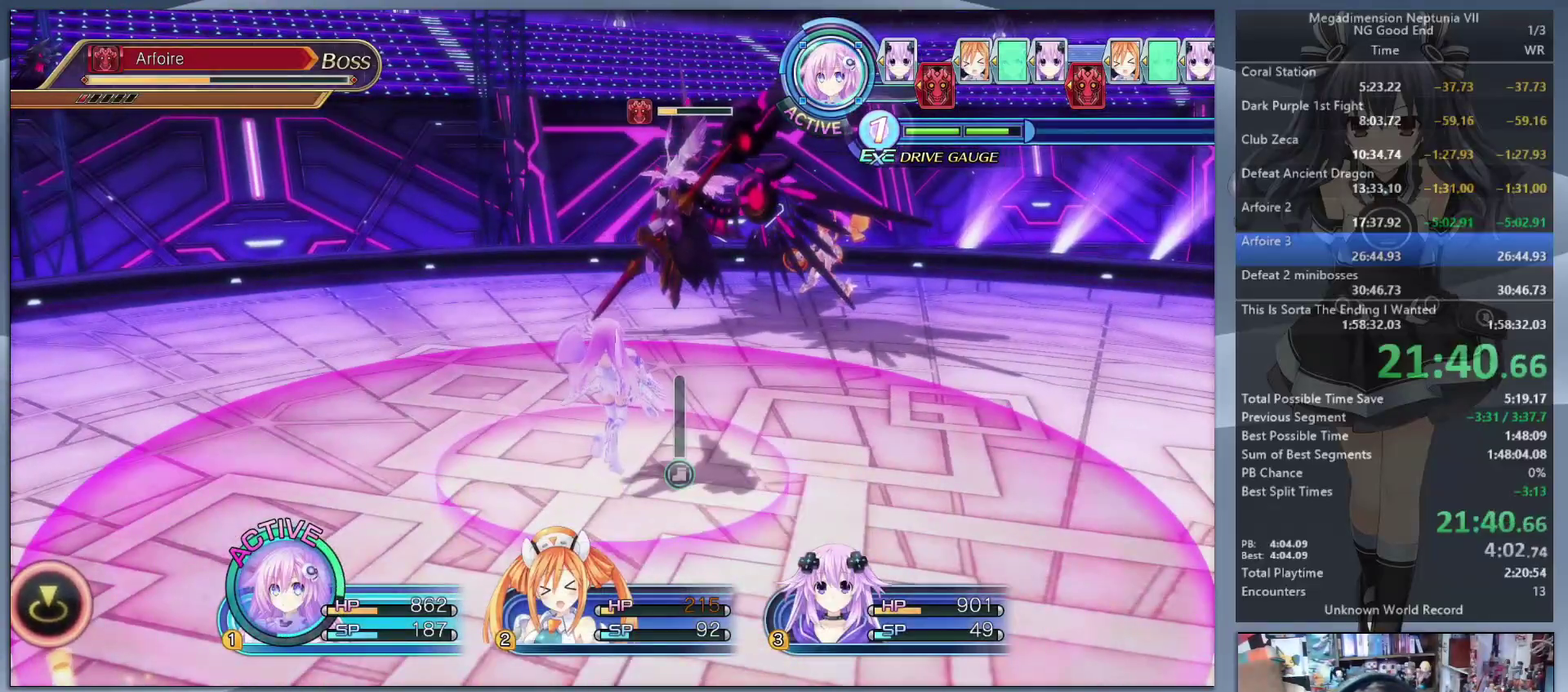
{"buttons": ["L2"], "left_stick": "center", "right_stick": "center", "events": [[100, "left_stick", "up"], [200, "left_stick", "center"]]}
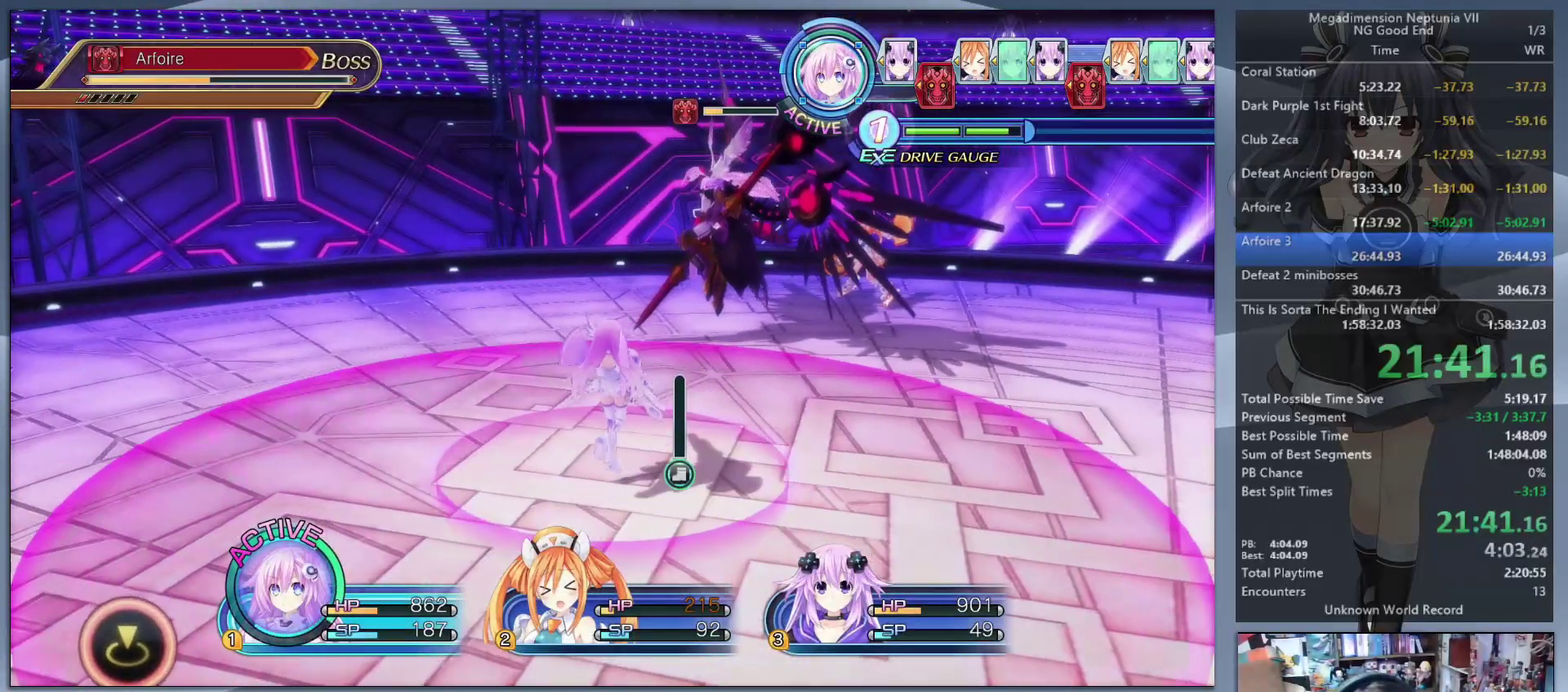
{"buttons": ["L2"], "left_stick": "center", "right_stick": "center", "events": [[400, "CIRCLE", "down"], [467, "CIRCLE", "up"]]}
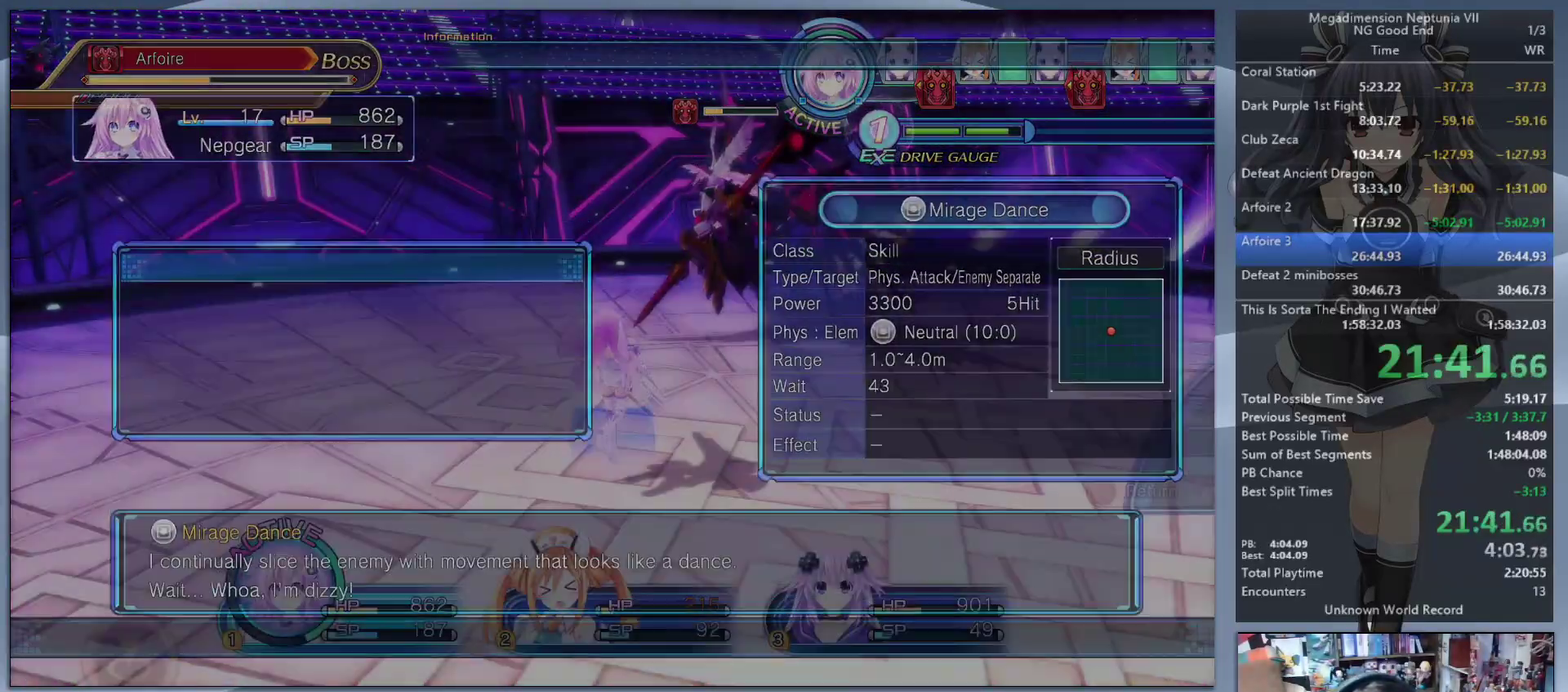
{"buttons": ["SQUARE", "L2"], "left_stick": "up-right", "right_stick": "center", "events": [[33, "CIRCLE", "down"], [133, "CIRCLE", "up"], [133, "left_stick", "down-right"], [300, "left_stick", "down-left"], [367, "left_stick", "up-right"], [400, "SQUARE", "down"]]}